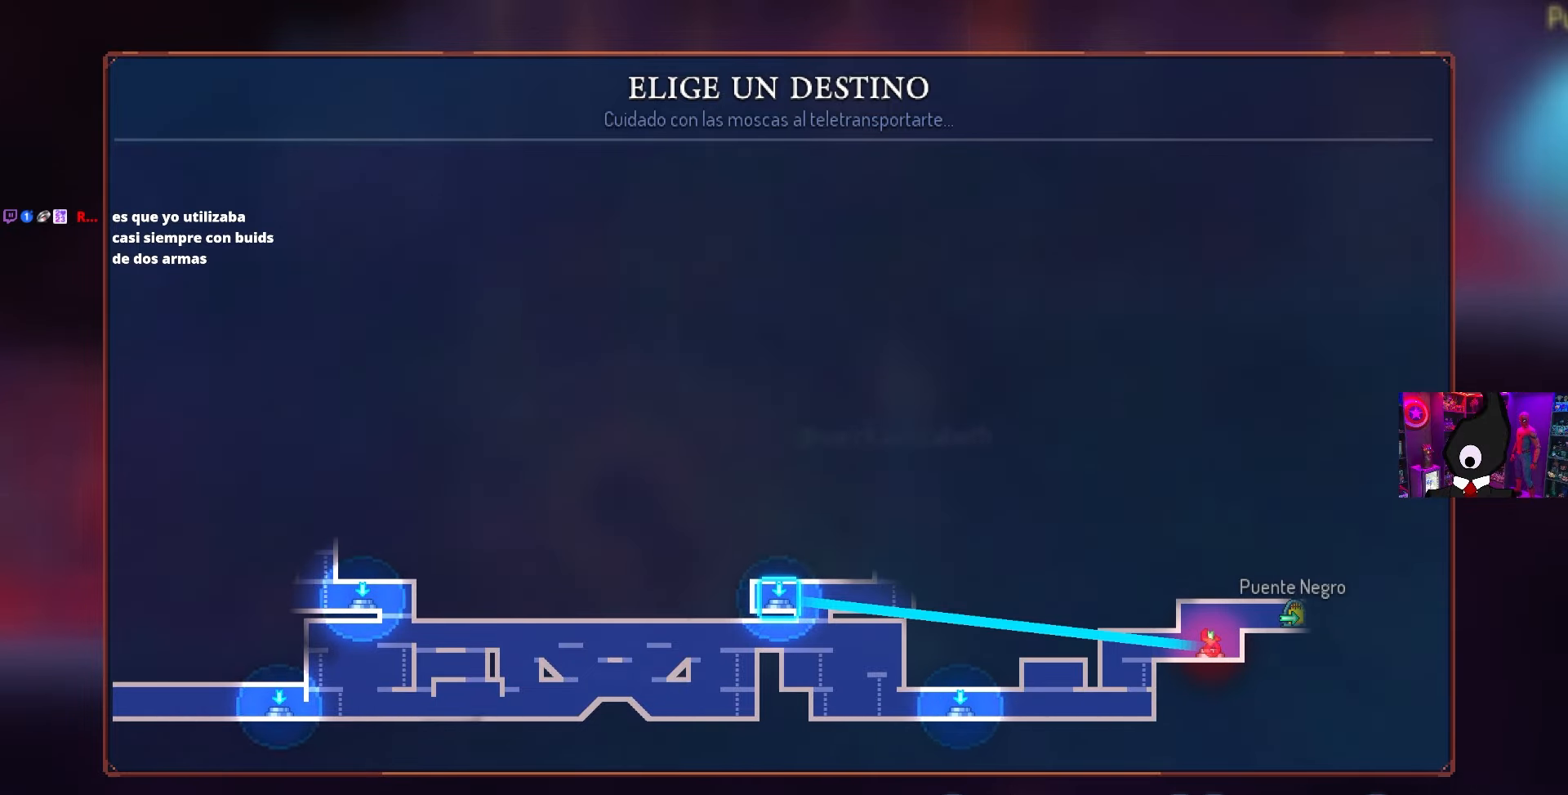
Gameplay with a controller (PlayStation layout); each line is a JSON object with the inputs held at the frame after it. "events" lists button and stick changes between this image and that frame as [ms after this image, input, new state], when the widget could be followed in between.
{"buttons": [], "left_stick": "center", "right_stick": "center", "events": [[367, "CROSS", "down"], [417, "CROSS", "up"]]}
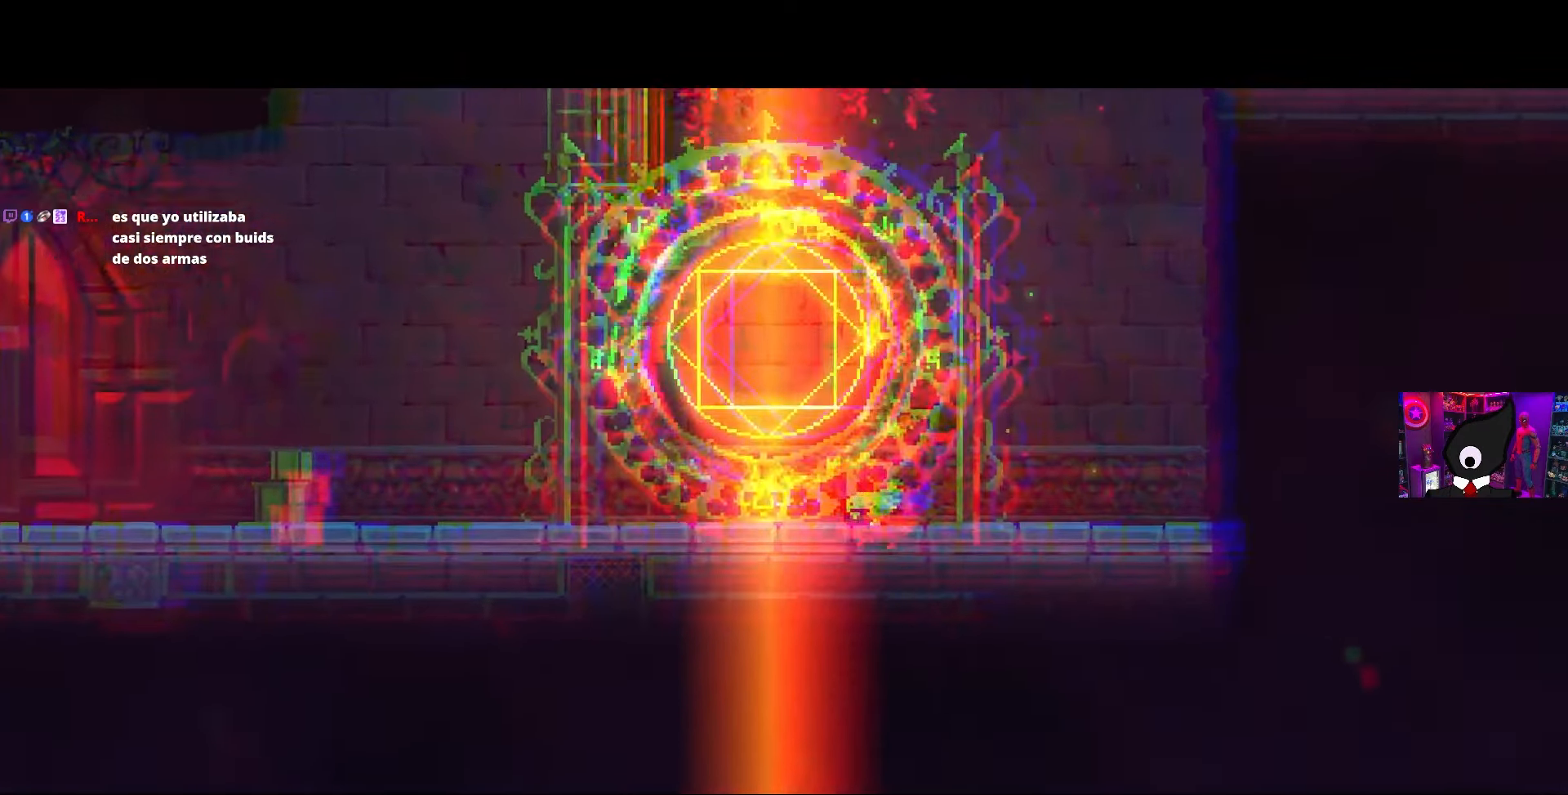
{"buttons": [], "left_stick": "center", "right_stick": "center", "events": []}
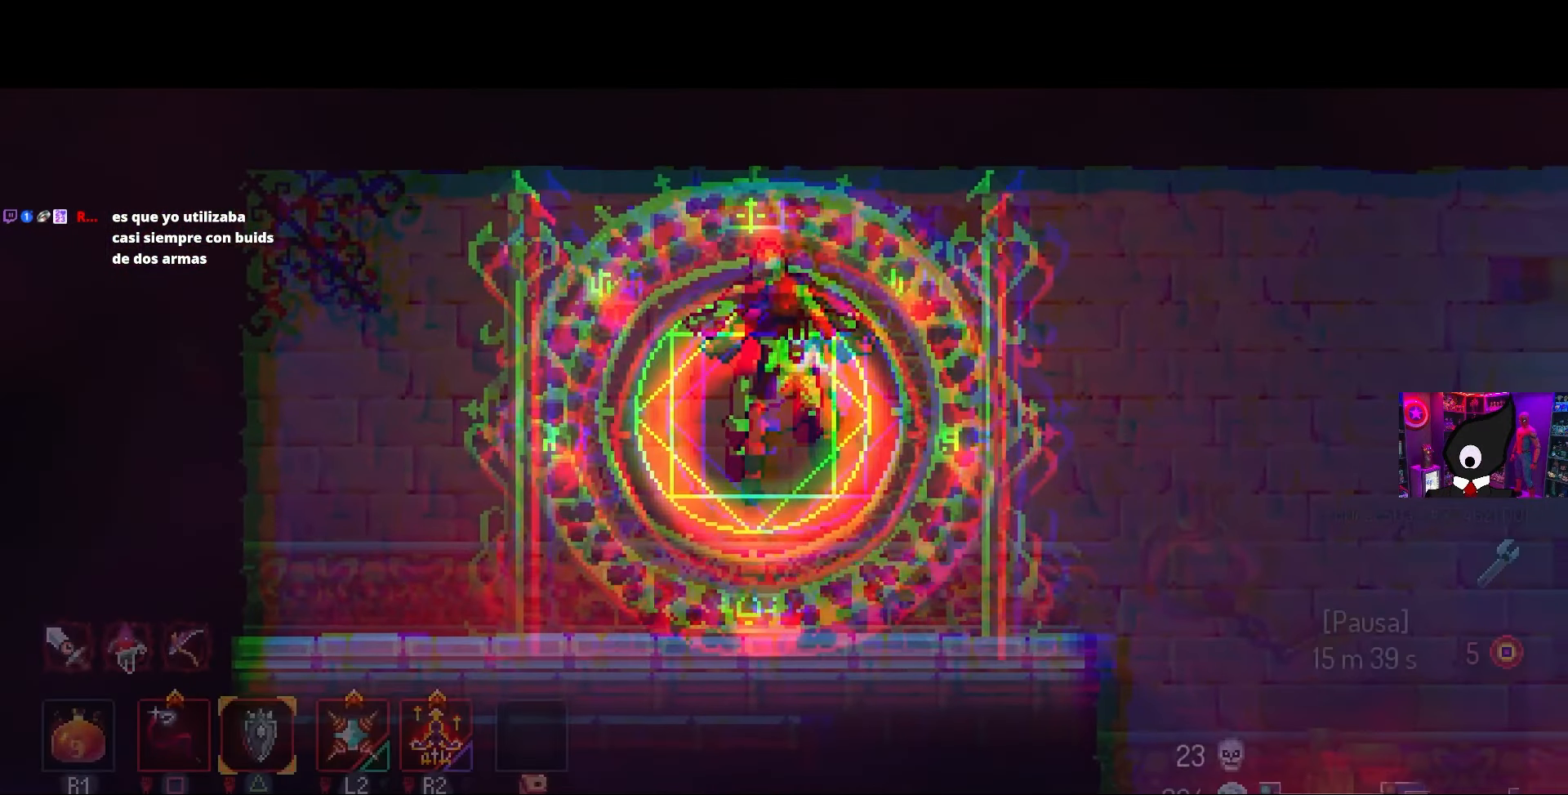
{"buttons": ["DPAD_RIGHT"], "left_stick": "center", "right_stick": "center", "events": [[500, "DPAD_RIGHT", "down"]]}
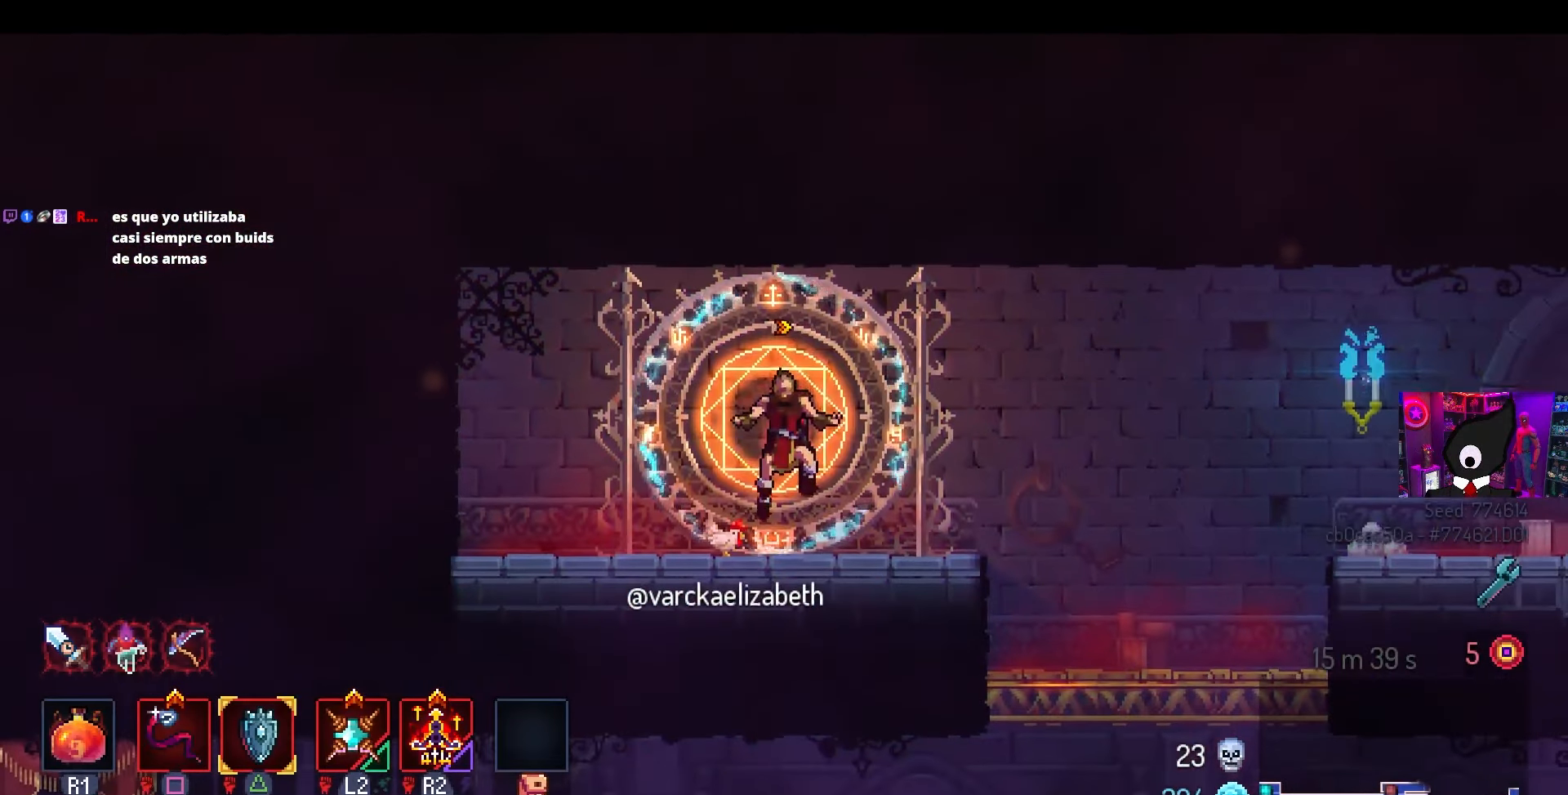
{"buttons": ["DPAD_RIGHT"], "left_stick": "center", "right_stick": "center", "events": []}
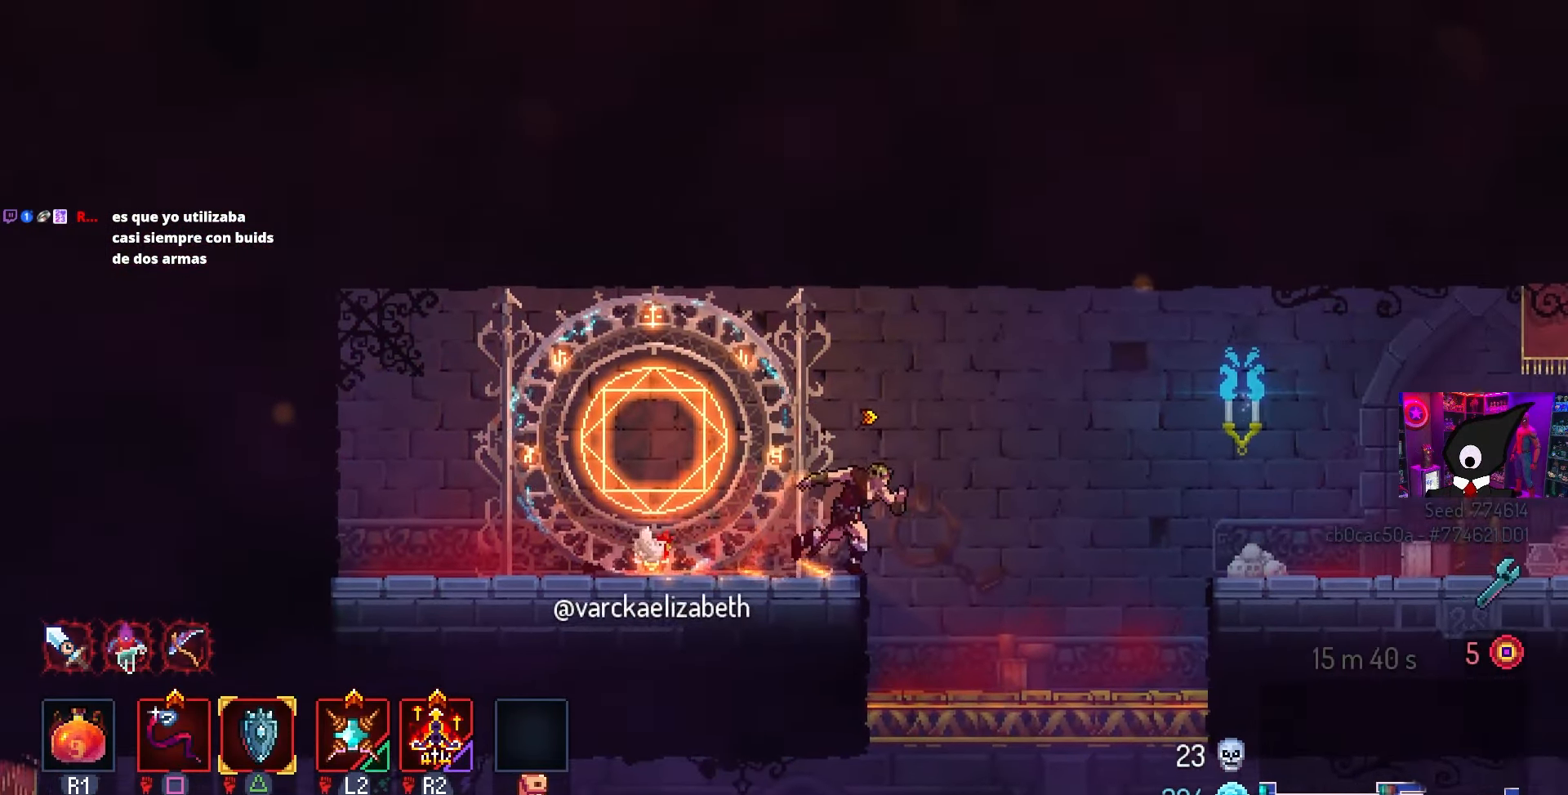
{"buttons": ["DPAD_RIGHT"], "left_stick": "center", "right_stick": "center", "events": [[50, "CROSS", "down"], [150, "CROSS", "up"]]}
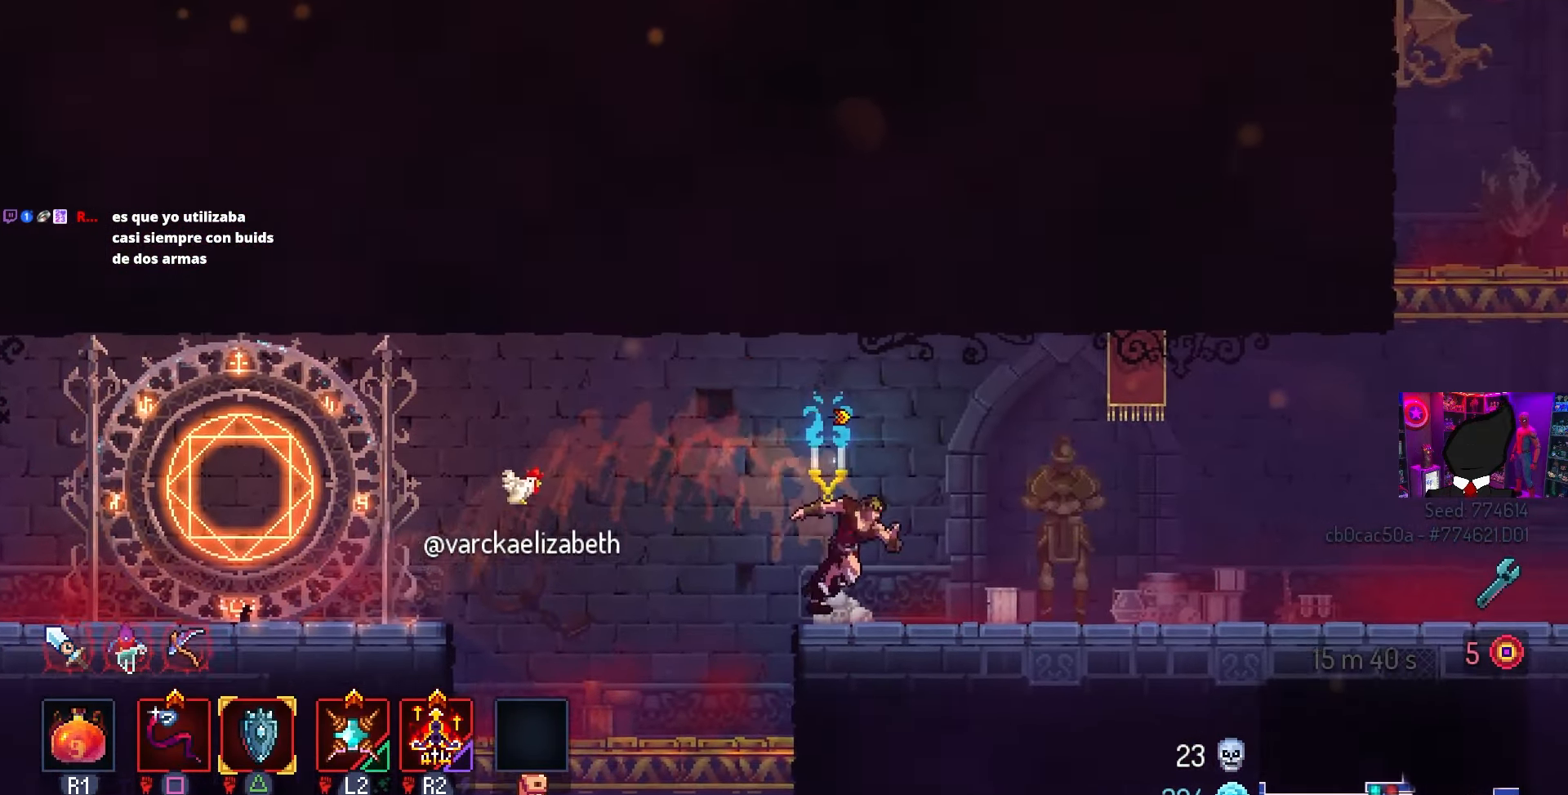
{"buttons": ["SQUARE"], "left_stick": "center", "right_stick": "center", "events": [[500, "DPAD_RIGHT", "up"], [500, "SQUARE", "down"]]}
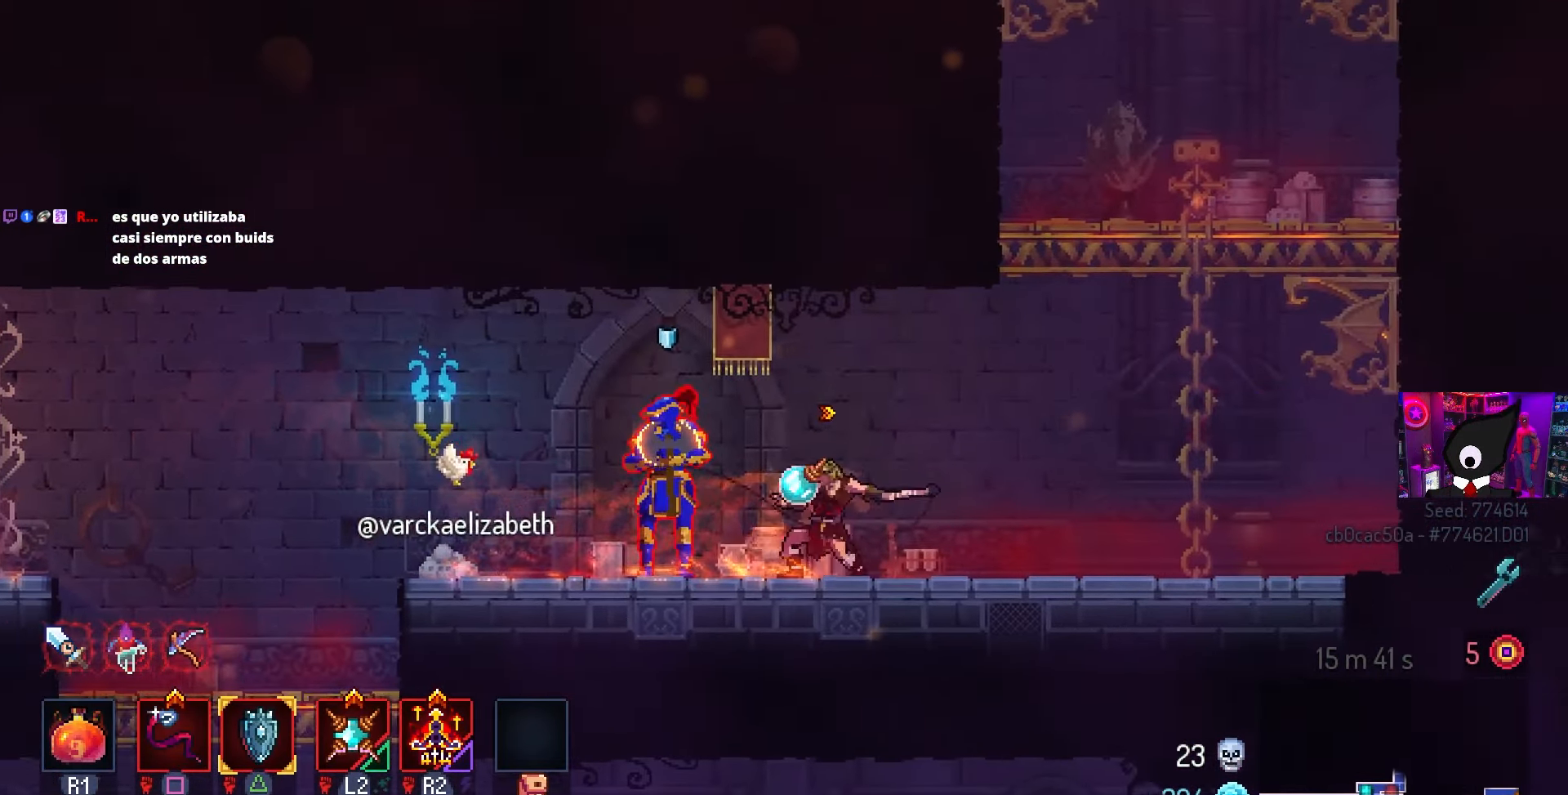
{"buttons": ["SQUARE"], "left_stick": "center", "right_stick": "center", "events": [[33, "DPAD_LEFT", "down"], [200, "DPAD_LEFT", "up"]]}
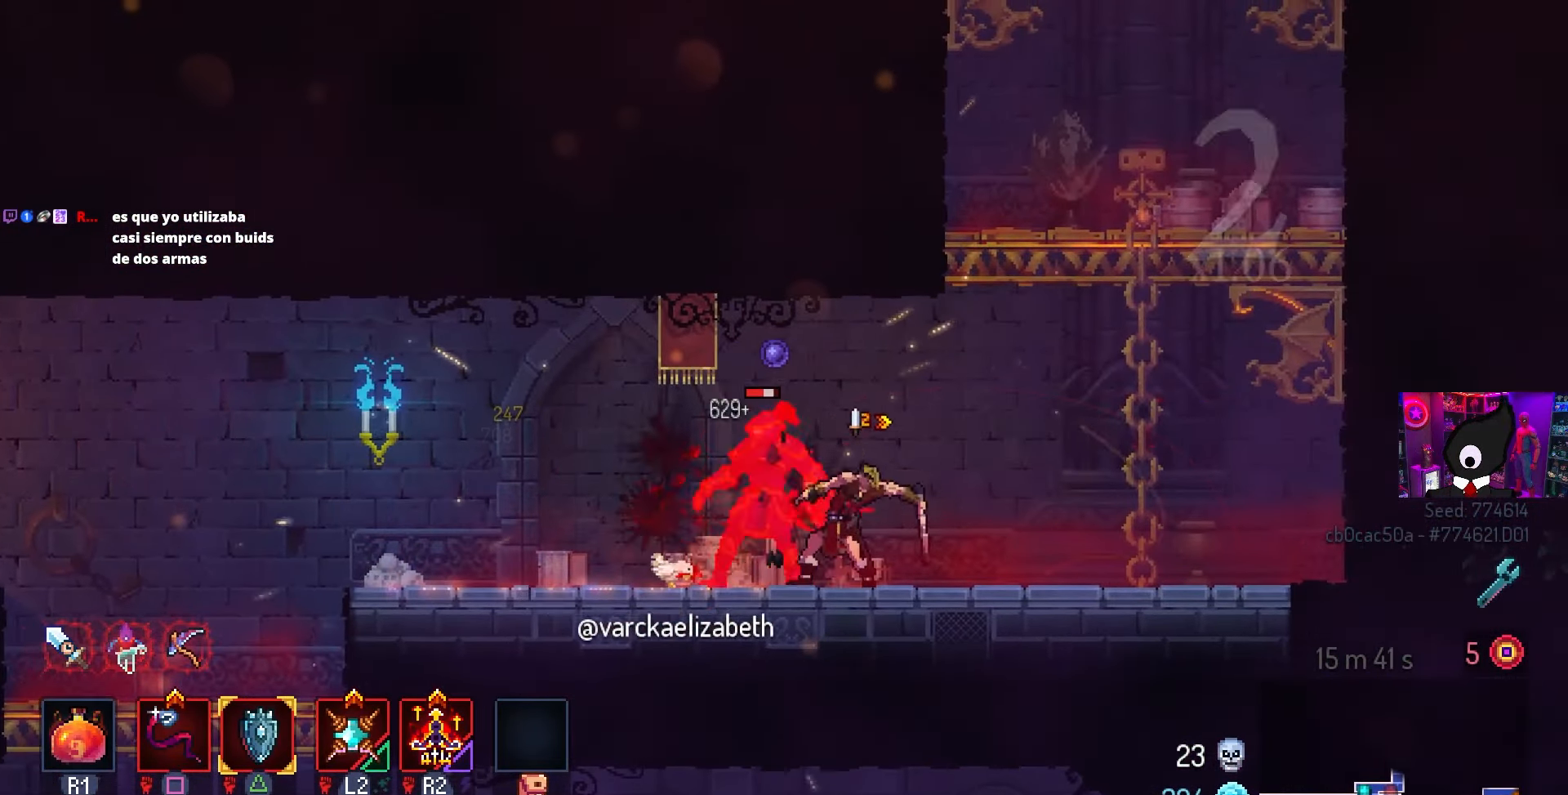
{"buttons": ["SQUARE"], "left_stick": "center", "right_stick": "center", "events": []}
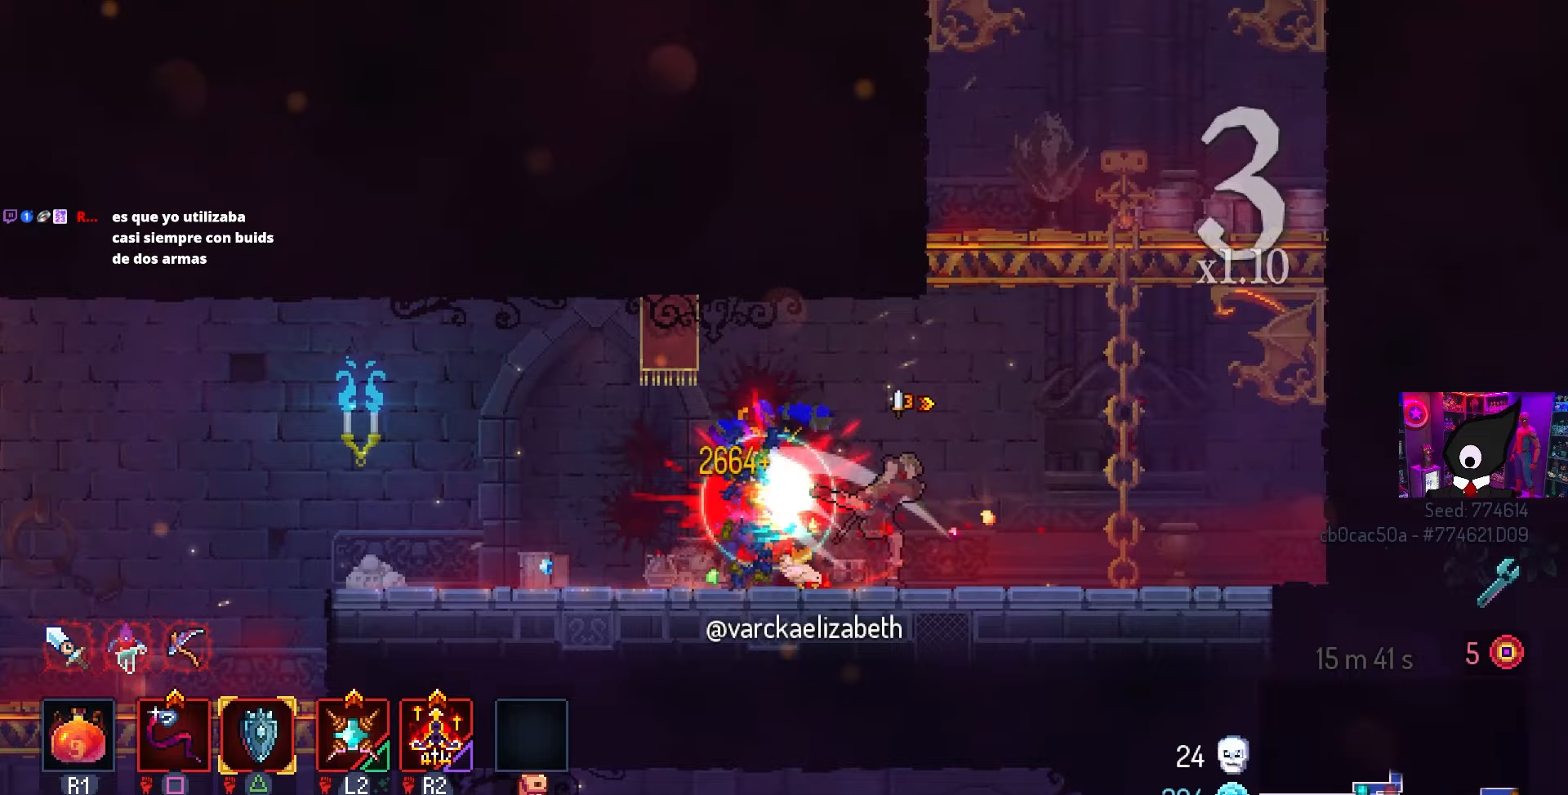
{"buttons": ["L3"], "left_stick": "center", "right_stick": "center", "events": [[300, "SQUARE", "up"], [417, "L3", "down"]]}
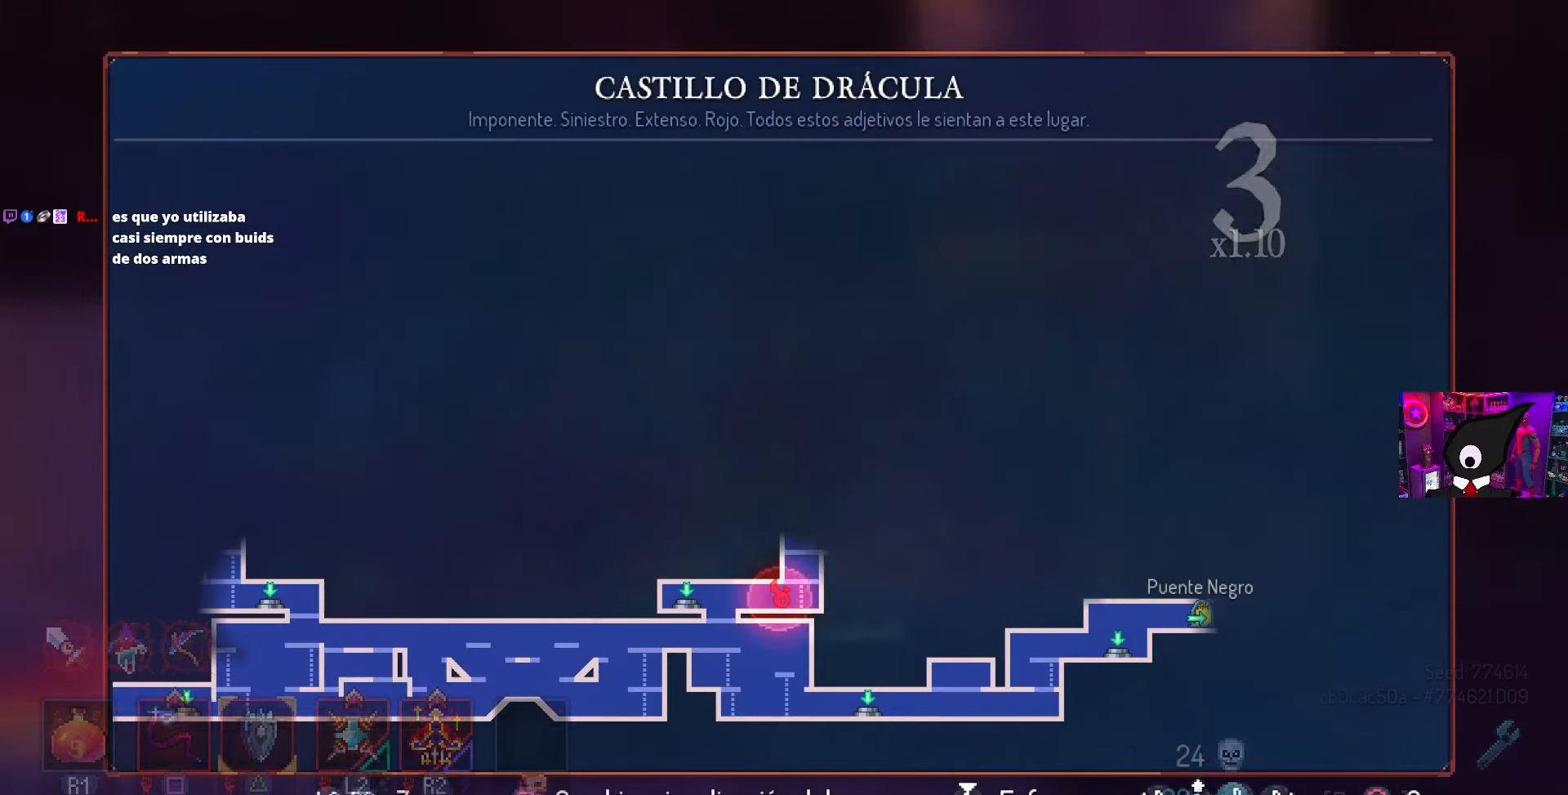
{"buttons": [], "left_stick": "center", "right_stick": "center", "events": [[83, "L3", "up"]]}
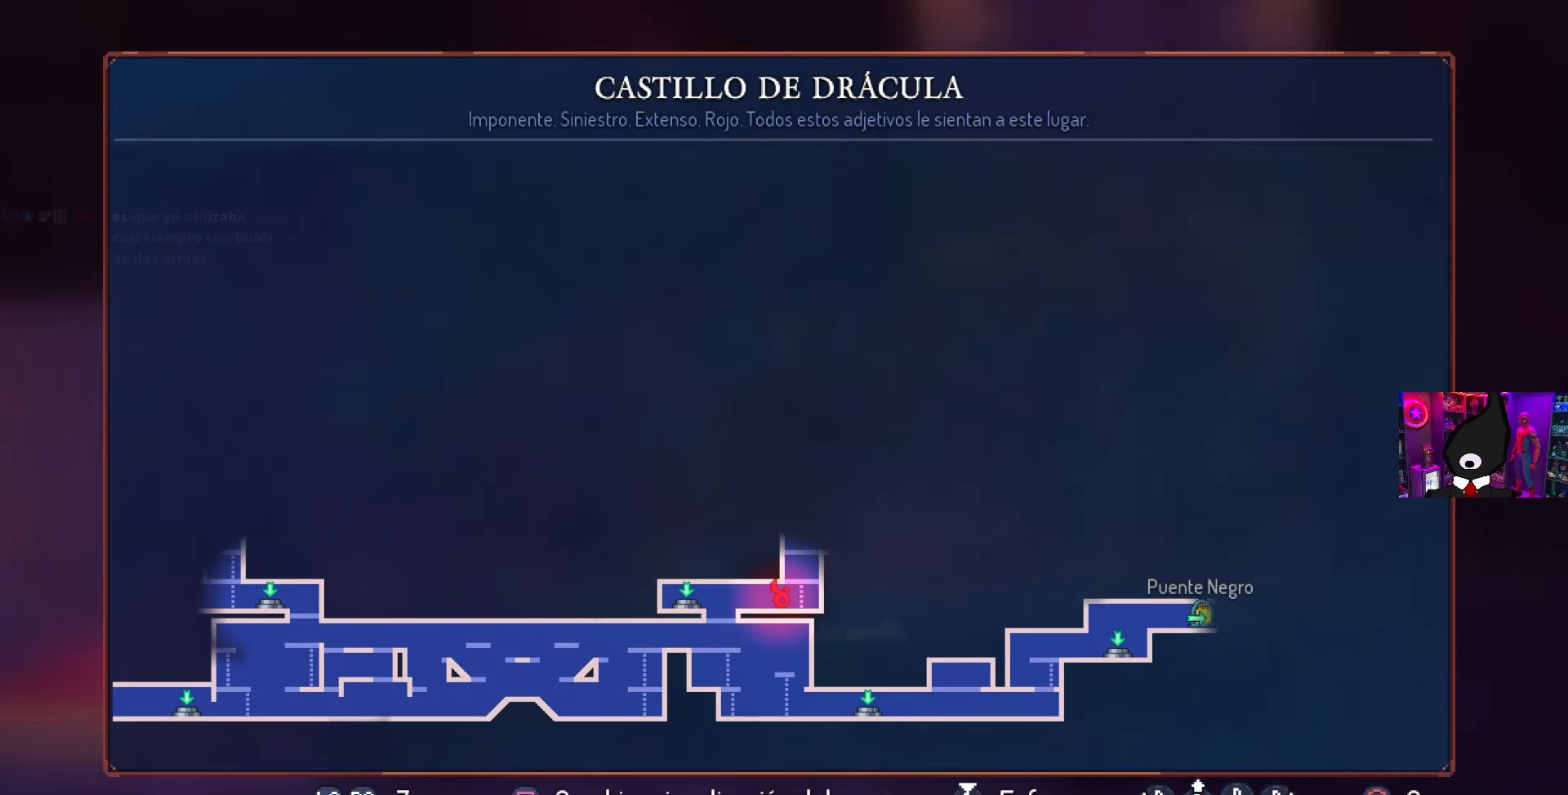
{"buttons": [], "left_stick": "center", "right_stick": "center", "events": []}
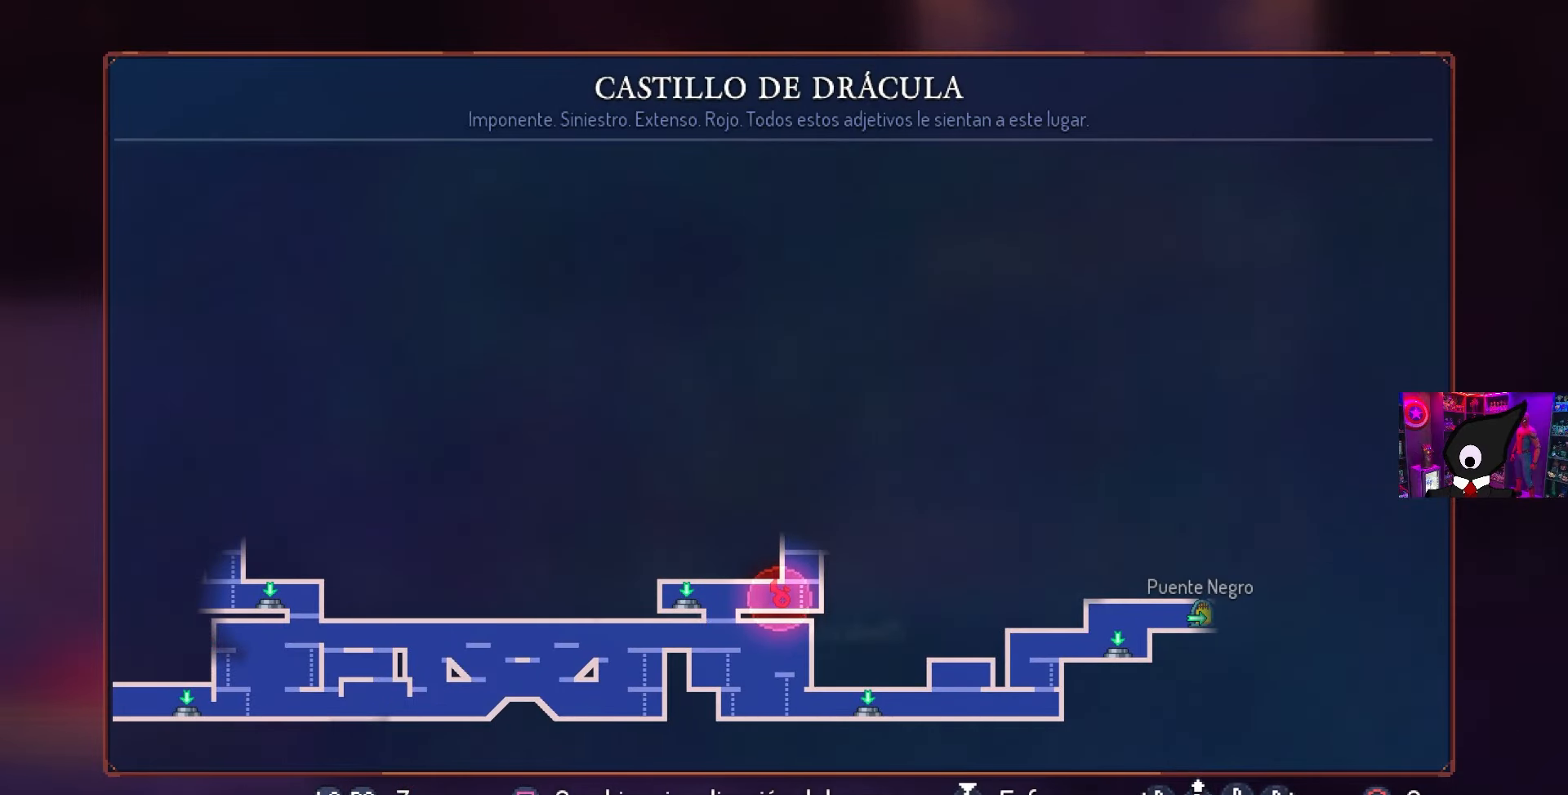
{"buttons": [], "left_stick": "center", "right_stick": "center", "events": []}
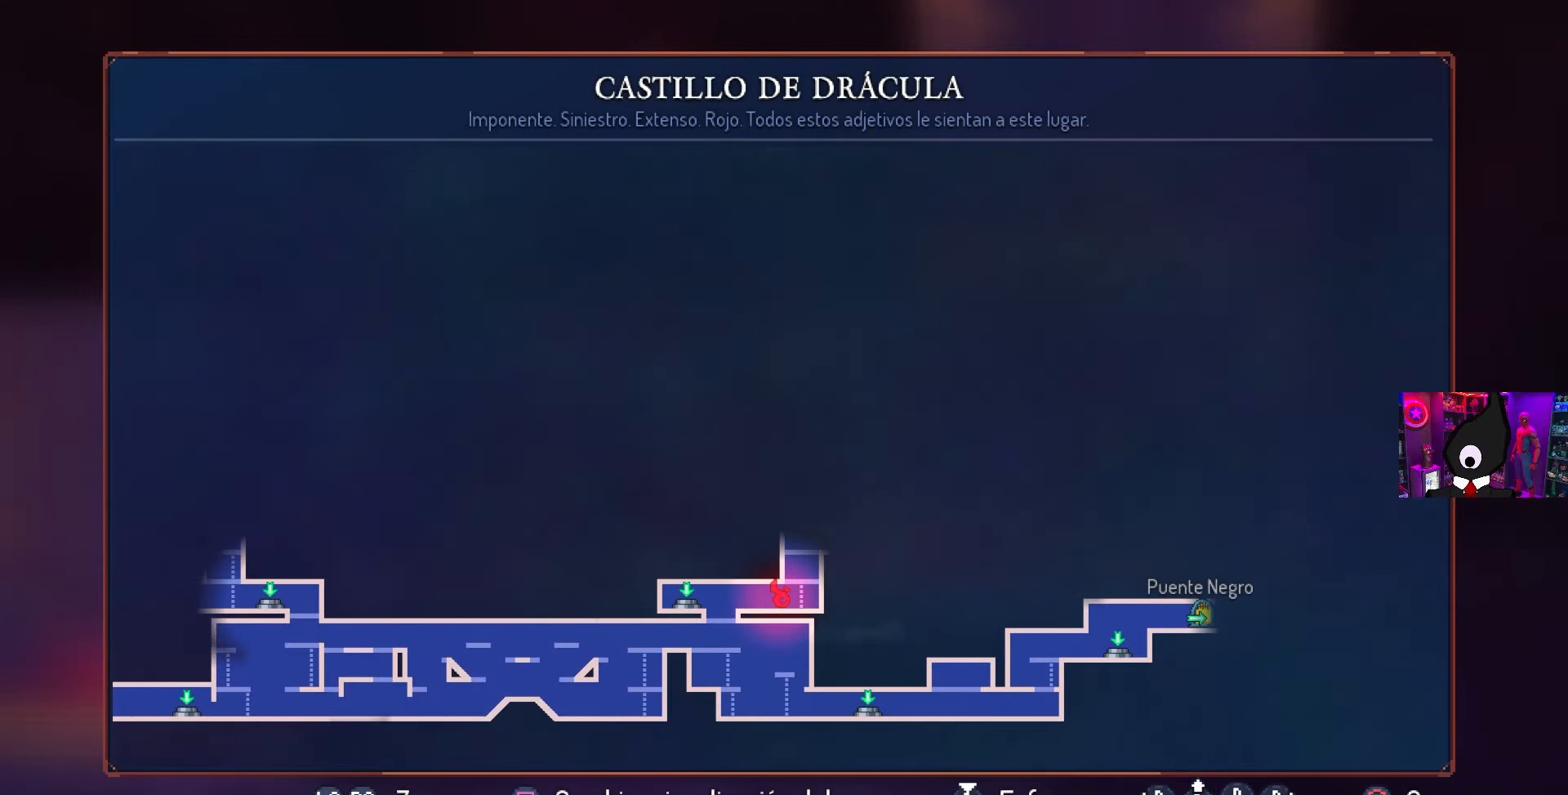
{"buttons": ["CIRCLE", "DPAD_RIGHT"], "left_stick": "center", "right_stick": "center", "events": [[383, "DPAD_RIGHT", "down"], [500, "CIRCLE", "down"]]}
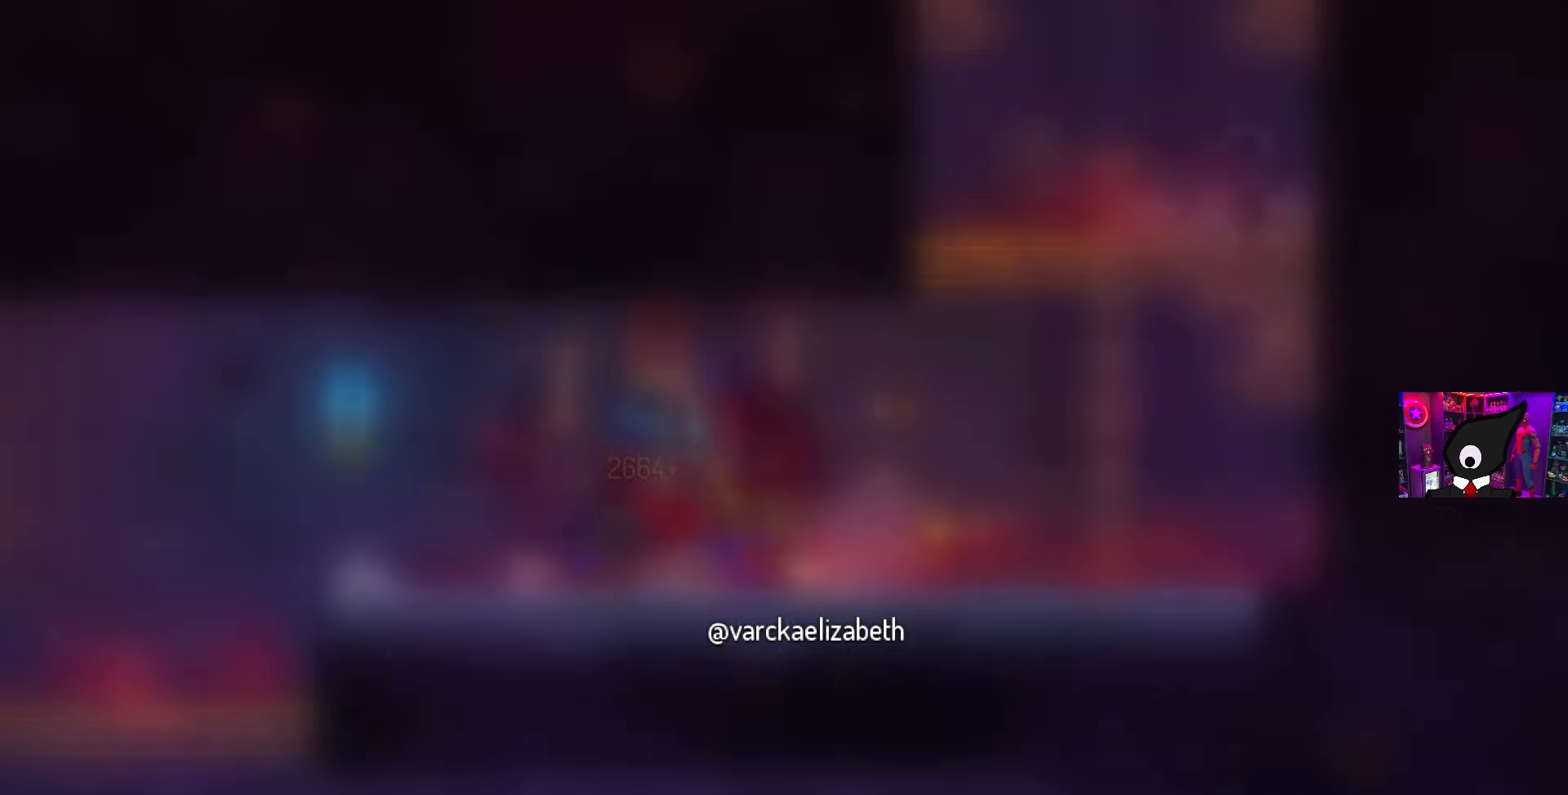
{"buttons": [], "left_stick": "center", "right_stick": "center", "events": [[117, "CIRCLE", "up"], [217, "CROSS", "down"], [283, "CROSS", "up"], [350, "CROSS", "down"], [433, "CROSS", "up"], [450, "DPAD_RIGHT", "up"]]}
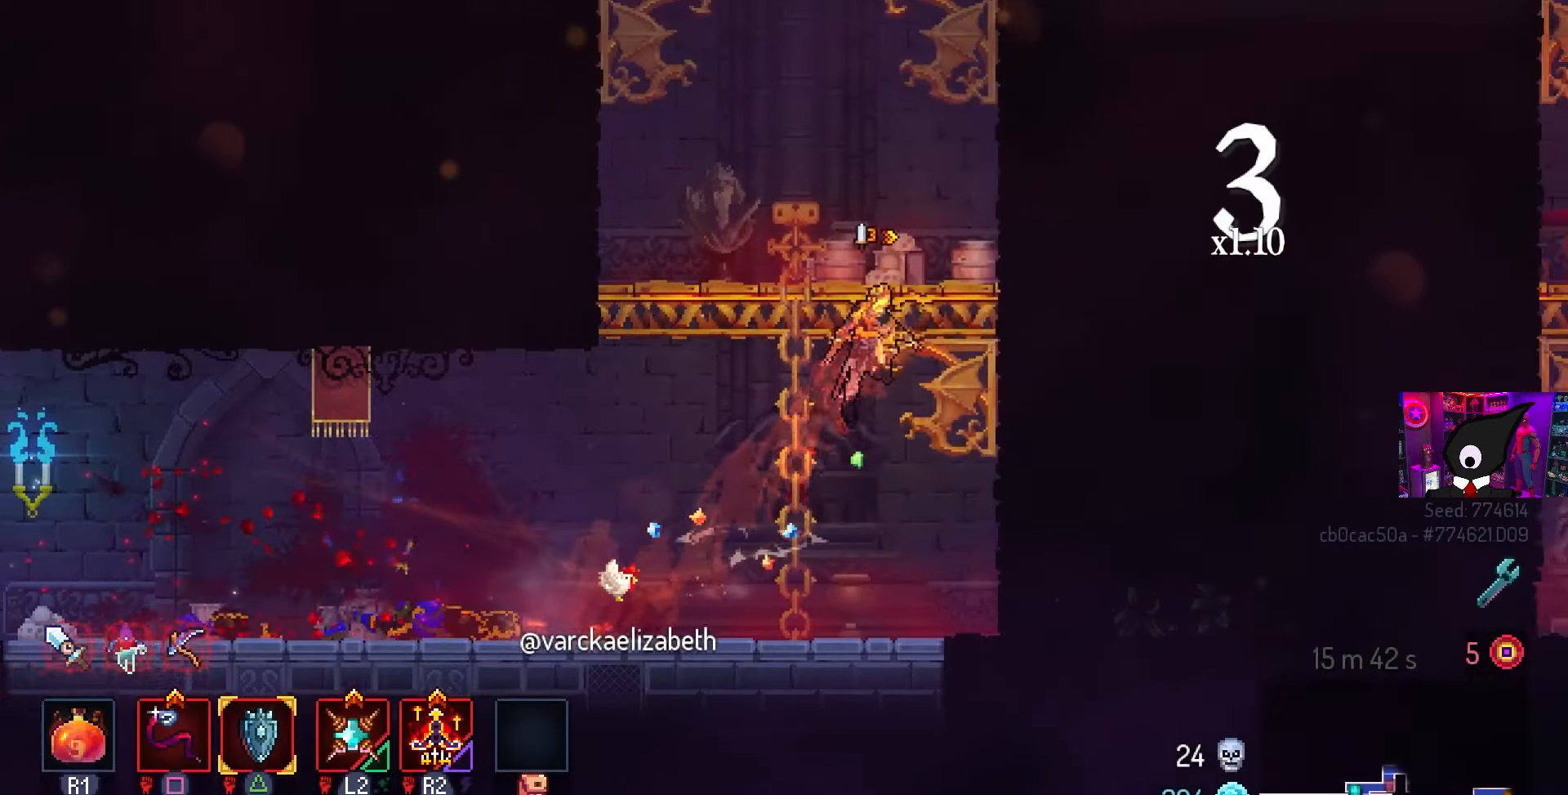
{"buttons": ["DPAD_RIGHT"], "left_stick": "center", "right_stick": "center", "events": [[367, "DPAD_RIGHT", "down"], [400, "CROSS", "down"], [483, "CROSS", "up"]]}
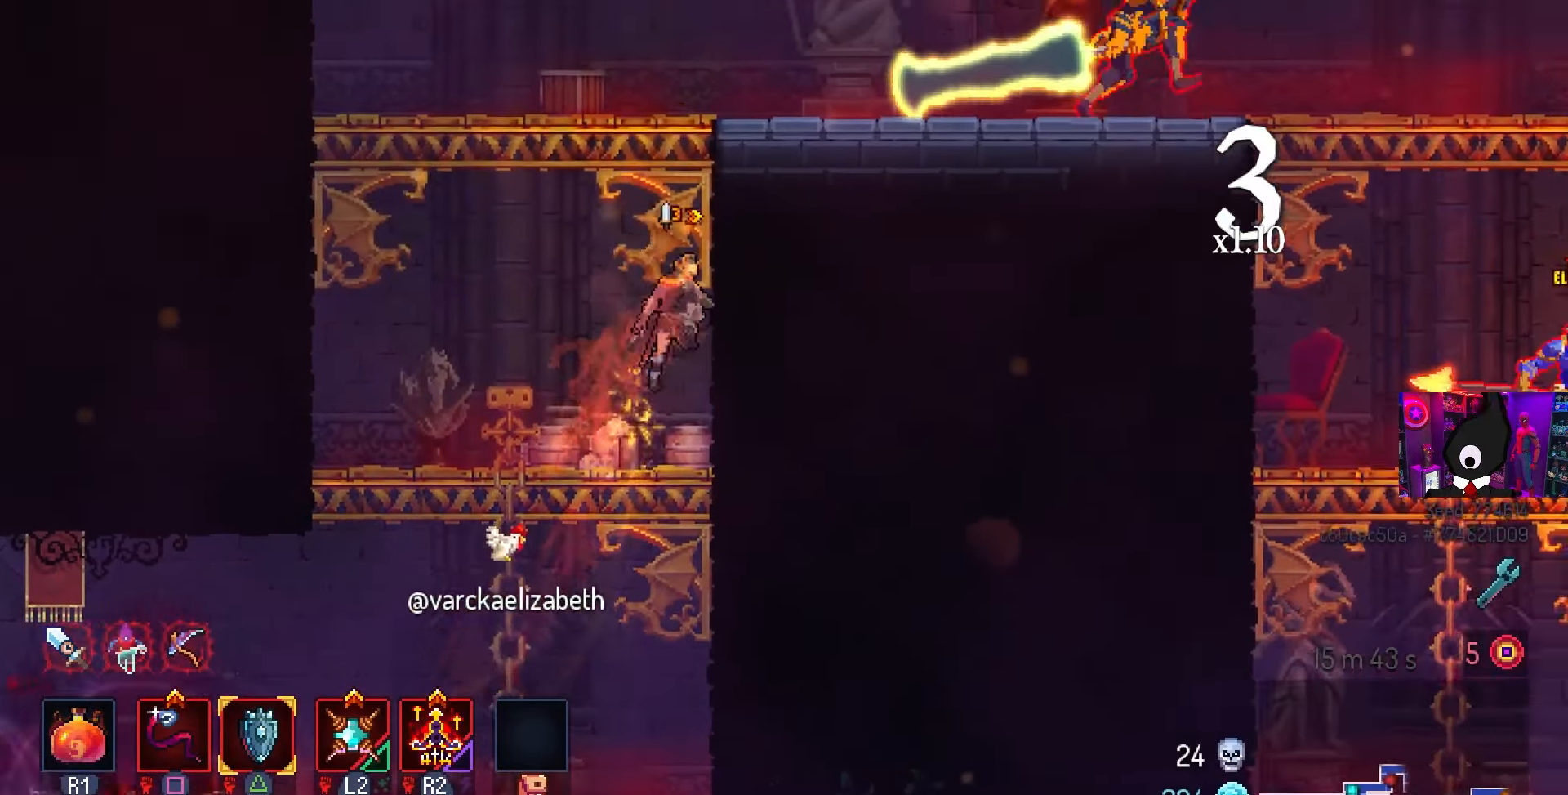
{"buttons": ["DPAD_RIGHT"], "left_stick": "center", "right_stick": "center", "events": [[33, "CROSS", "down"], [133, "CROSS", "up"]]}
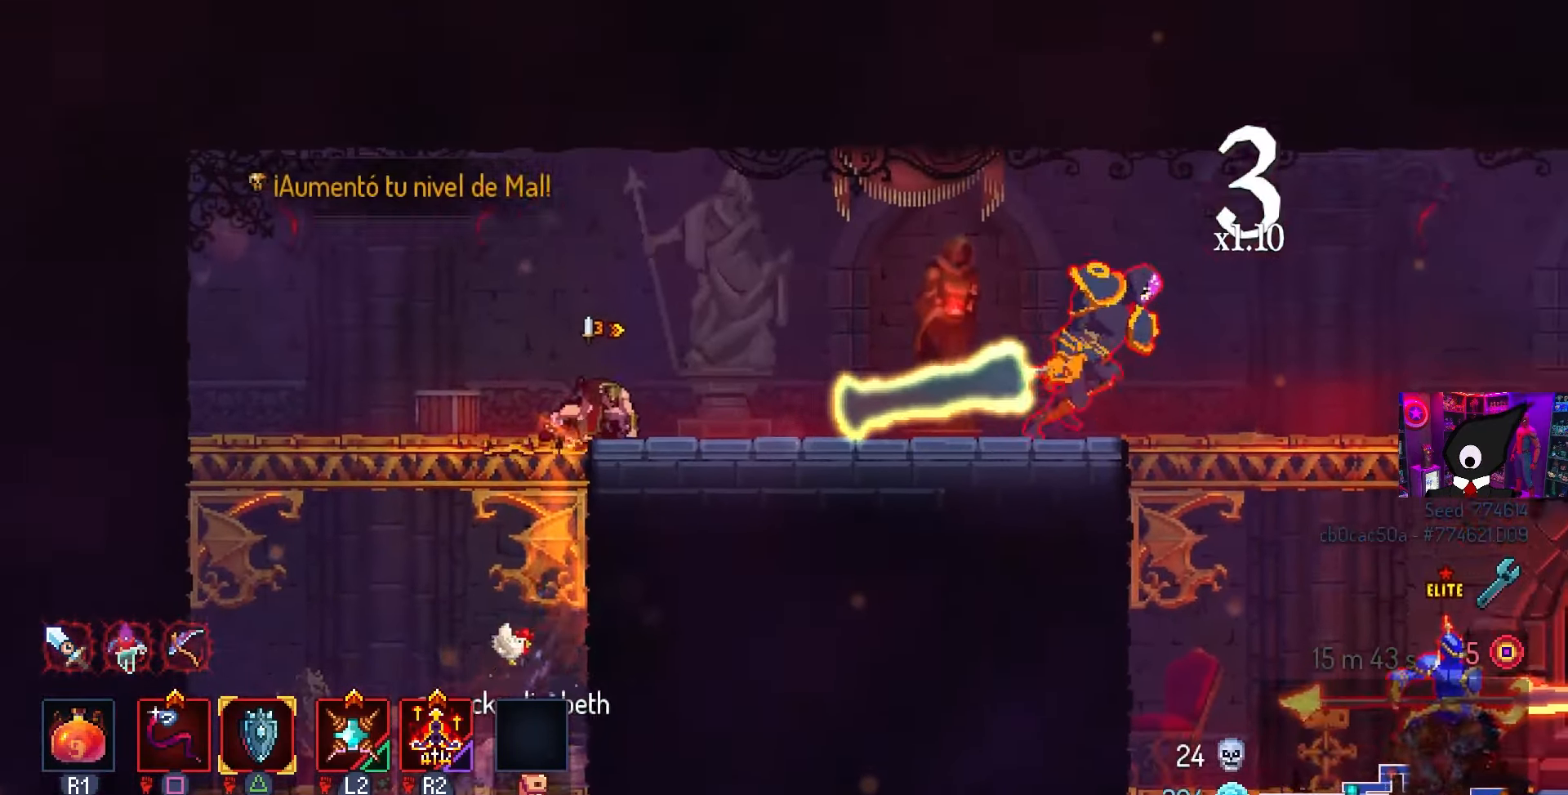
{"buttons": ["L2", "R2", "DPAD_RIGHT"], "left_stick": "center", "right_stick": "center", "events": [[167, "CIRCLE", "down"], [317, "CIRCLE", "up"], [367, "L2", "down"], [450, "R2", "down"]]}
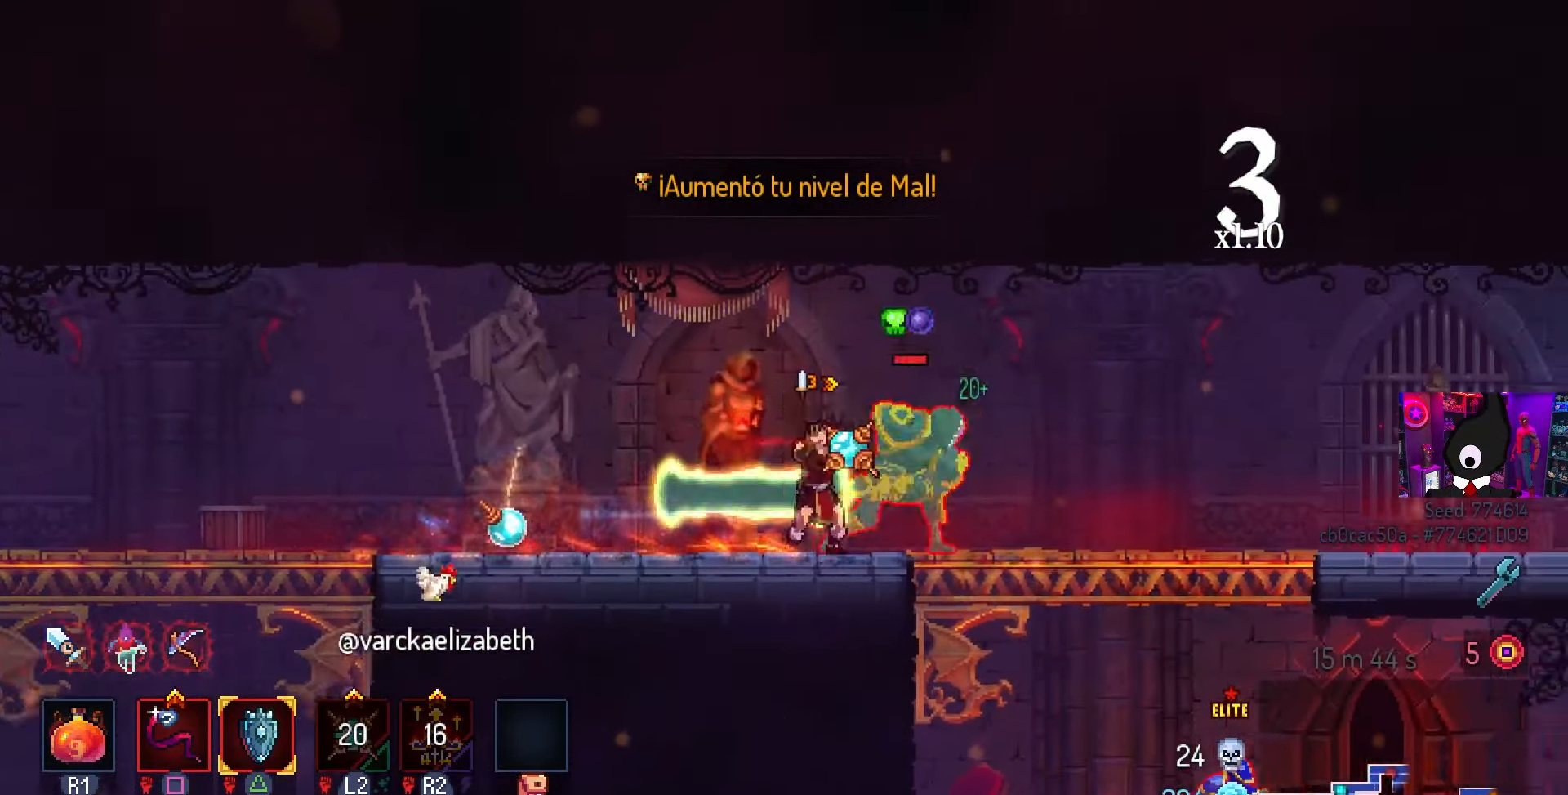
{"buttons": ["SQUARE"], "left_stick": "center", "right_stick": "center", "events": [[33, "L2", "up"], [33, "SQUARE", "down"], [50, "DPAD_RIGHT", "up"], [100, "R2", "up"]]}
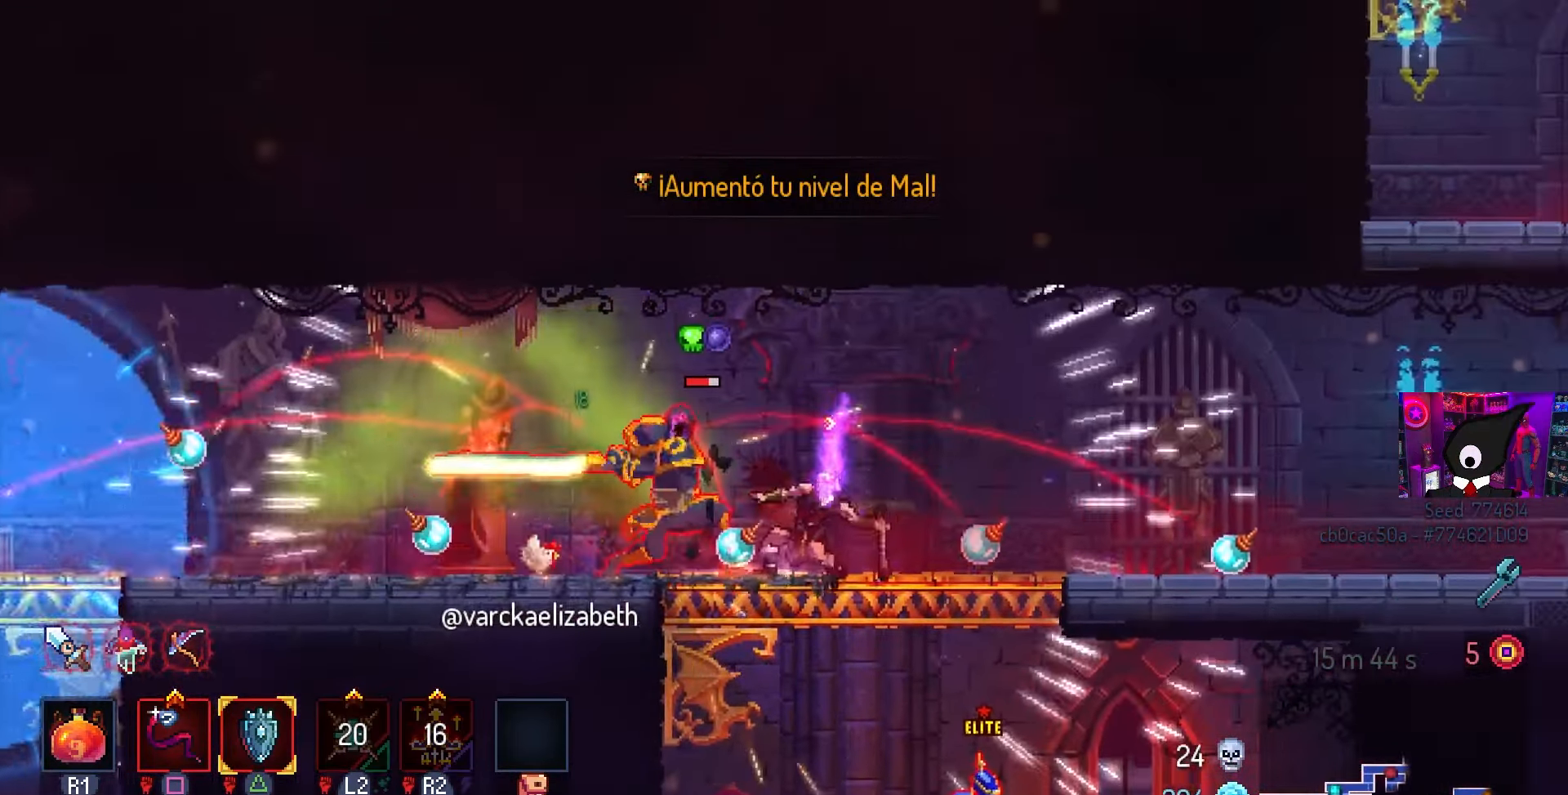
{"buttons": ["SQUARE"], "left_stick": "center", "right_stick": "center", "events": [[17, "DPAD_LEFT", "down"], [333, "DPAD_LEFT", "up"]]}
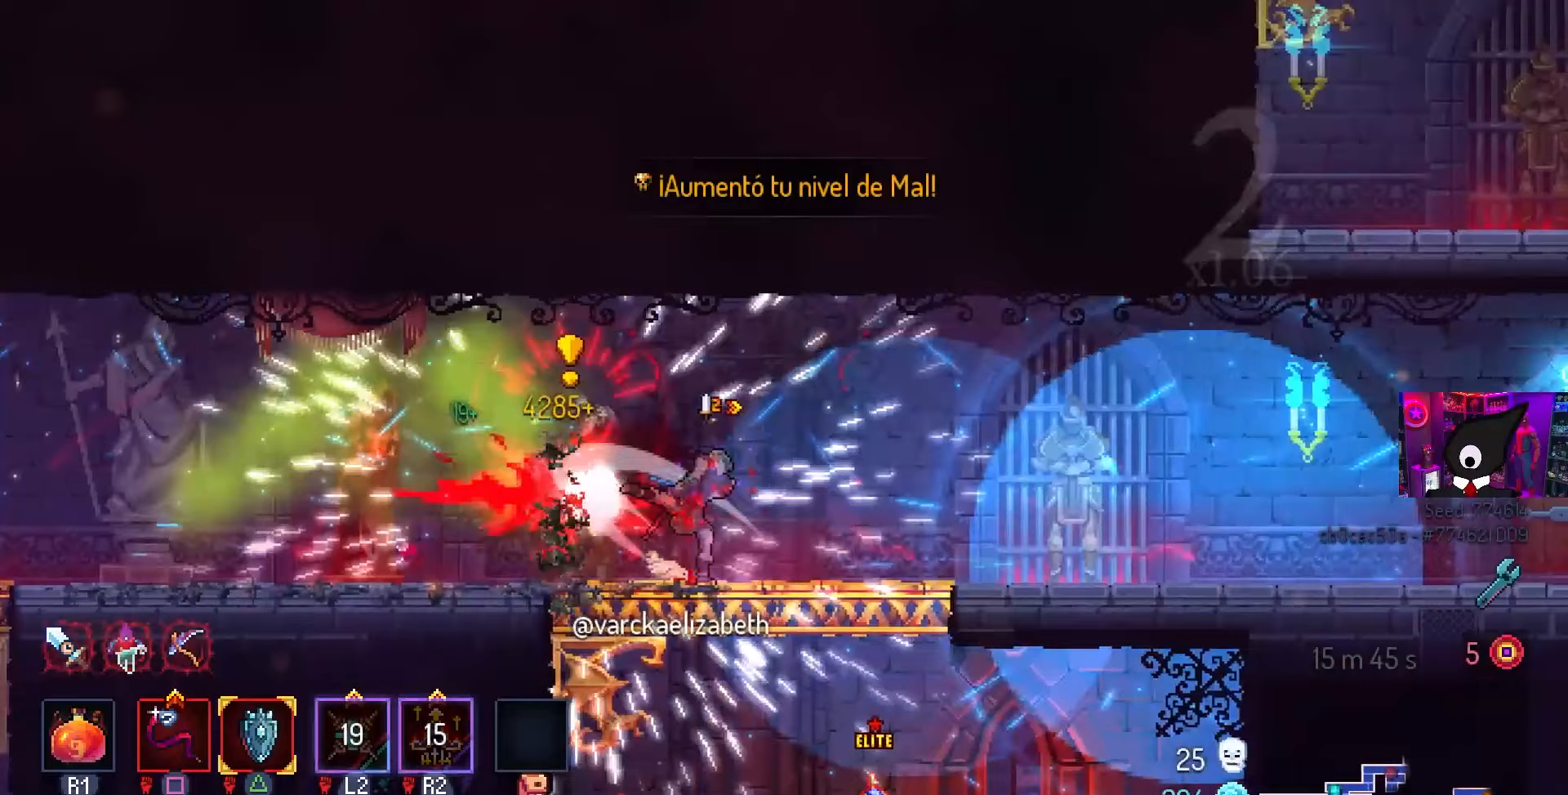
{"buttons": [], "left_stick": "center", "right_stick": "center", "events": [[200, "SQUARE", "up"]]}
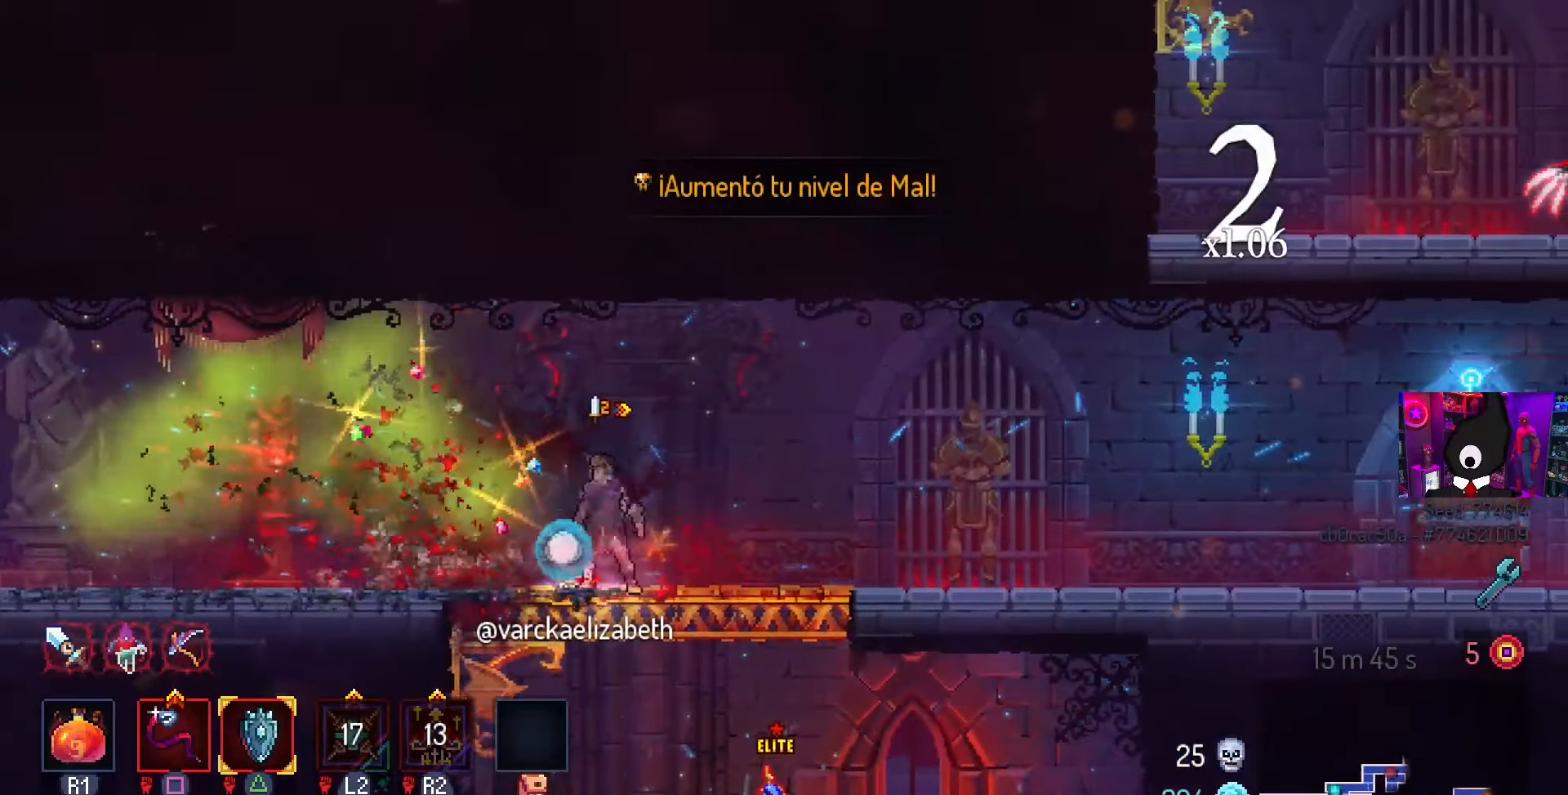
{"buttons": [], "left_stick": "center", "right_stick": "center", "events": [[33, "L3", "down"], [183, "L3", "up"]]}